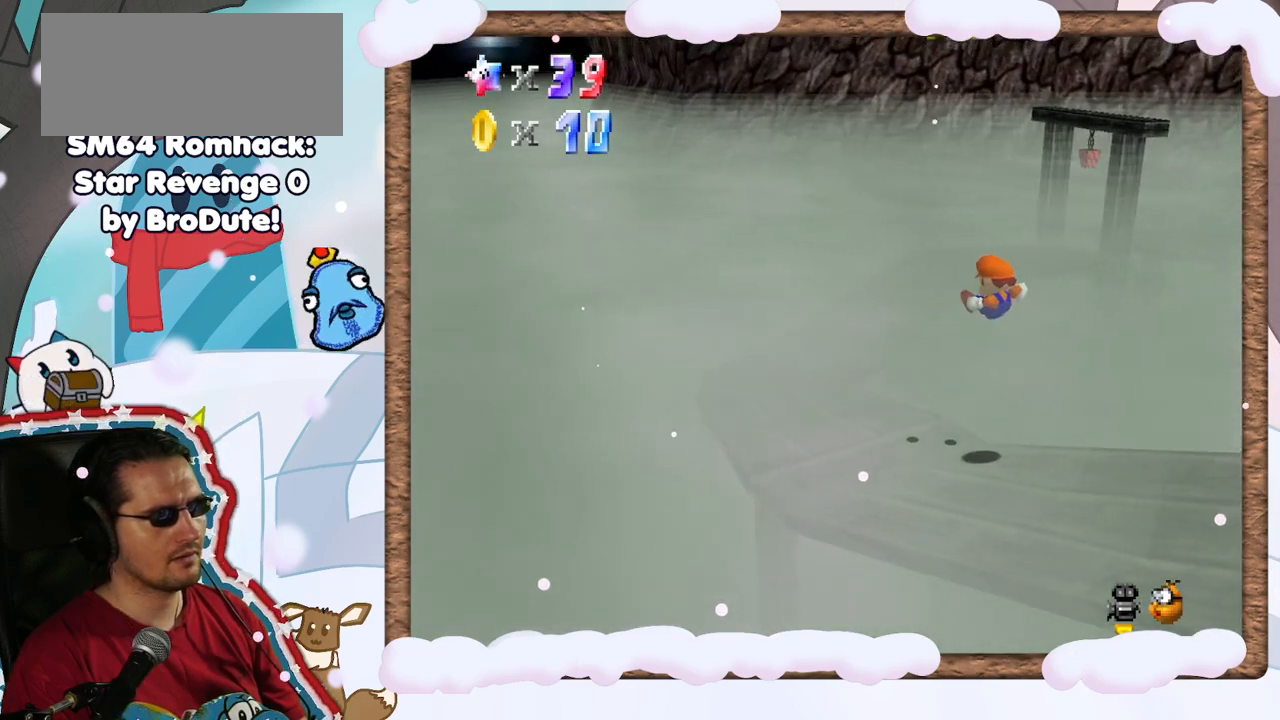
Gameplay with a controller (Nintendo layout); each line is a JSON object with the inputs held at the frame after it (dt_ms = milliseconds from this image to that frame). "events" lists button and stick changes between this image and that frame as [ms after this image, input, new state], when the widget could be followed in between. Not read: L3 R3.
{"dt_ms": 500, "buttons": [], "left_stick": "down-left", "events": [[167, "C_LEFT", "up"], [483, "left_stick", "down-left"]]}
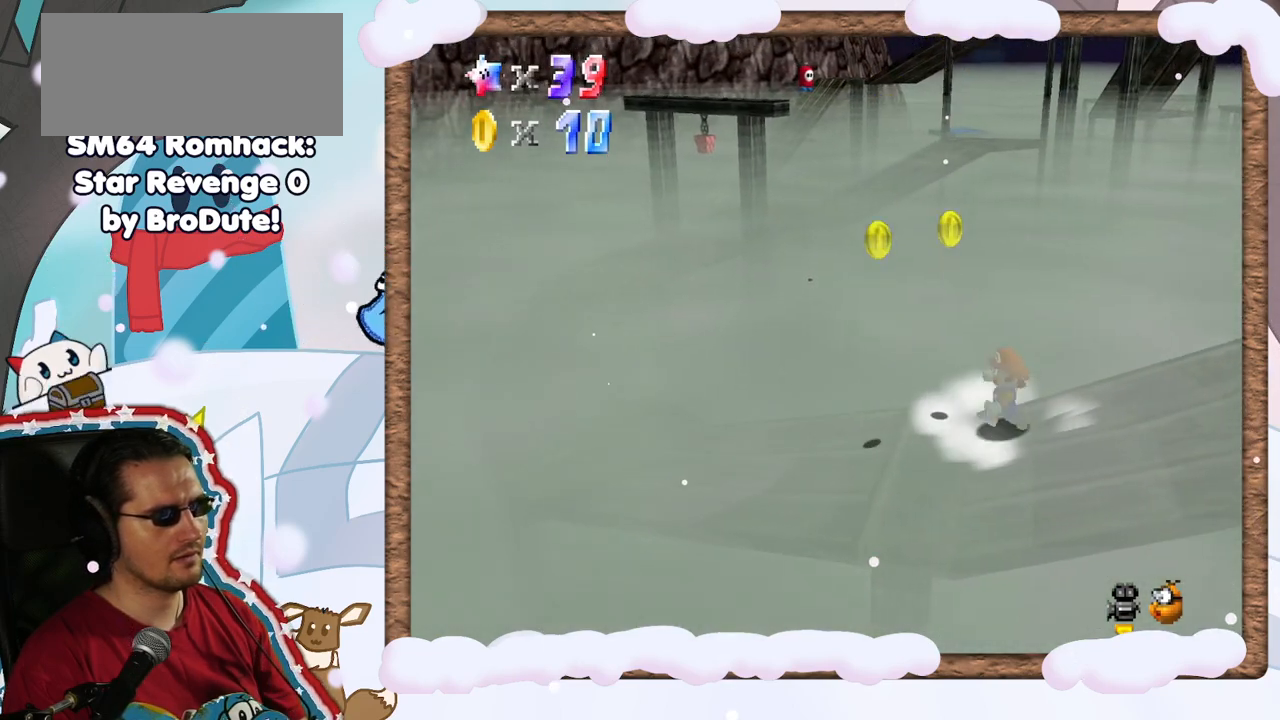
{"dt_ms": 500, "buttons": [], "left_stick": "left", "events": [[133, "left_stick", "left"]]}
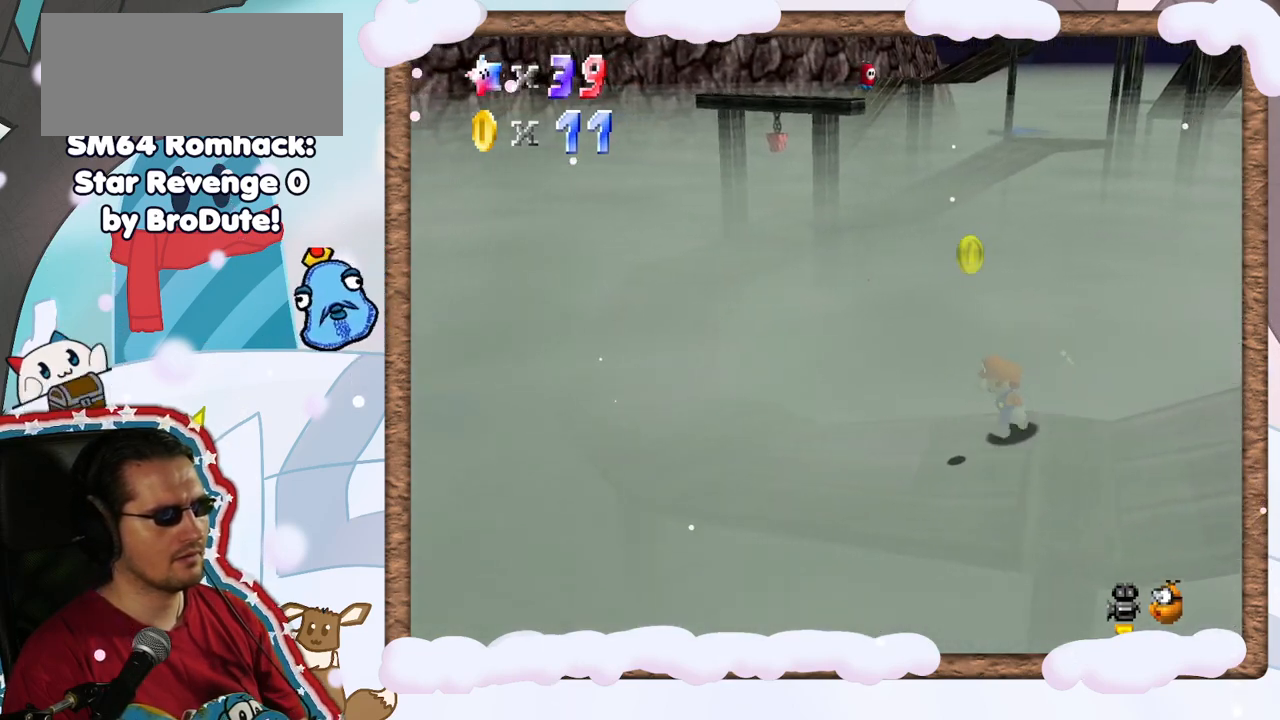
{"dt_ms": 500, "buttons": [], "left_stick": "up-left", "events": [[417, "left_stick", "up-left"]]}
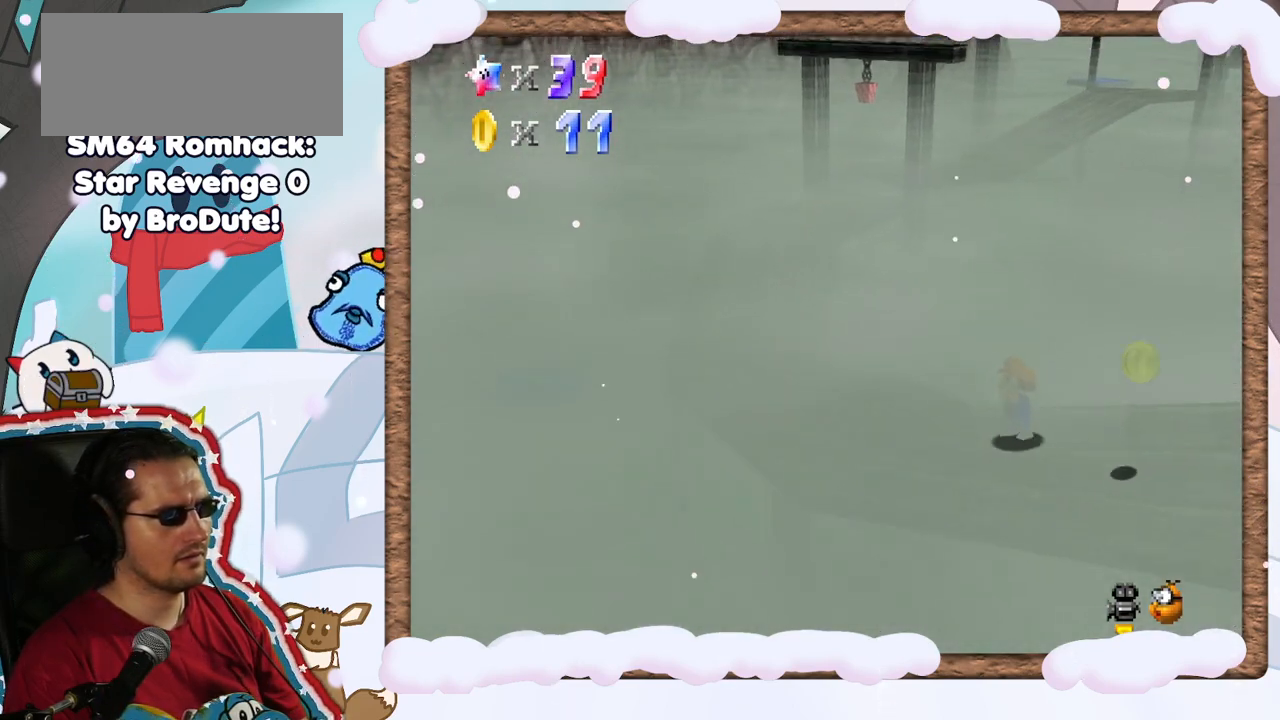
{"dt_ms": 500, "buttons": [], "left_stick": "up-left", "events": []}
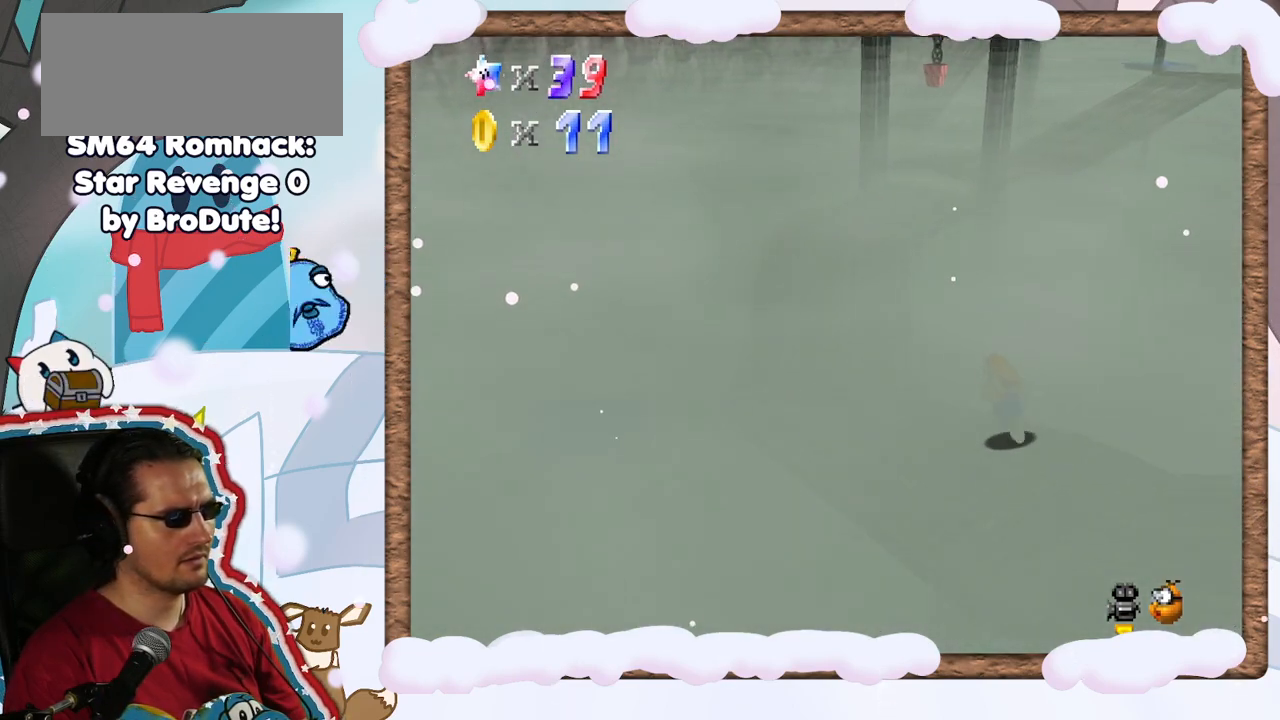
{"dt_ms": 500, "buttons": [], "left_stick": "up-left", "events": []}
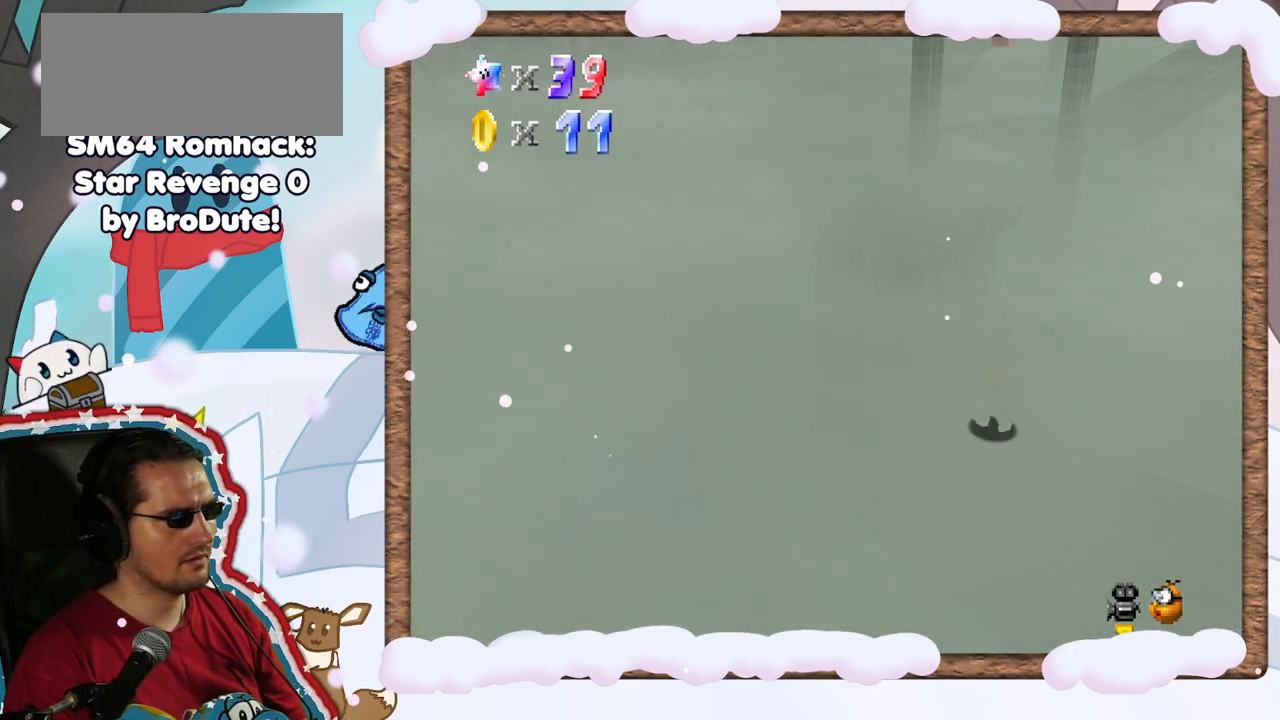
{"dt_ms": 500, "buttons": ["C_RIGHT"], "left_stick": "up-left", "events": [[33, "left_stick", "center"], [417, "C_RIGHT", "down"], [500, "left_stick", "up-left"]]}
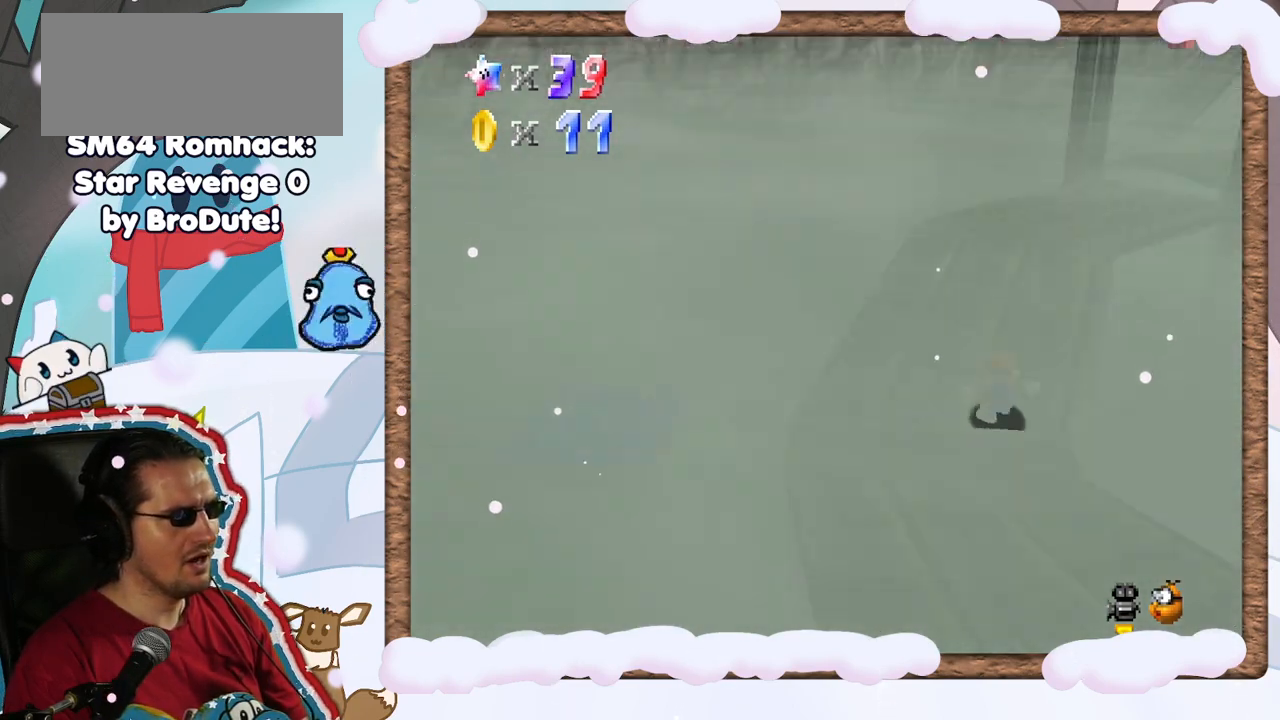
{"dt_ms": 500, "buttons": [], "left_stick": "left", "events": [[67, "C_RIGHT", "up"], [200, "left_stick", "center"], [433, "left_stick", "left"]]}
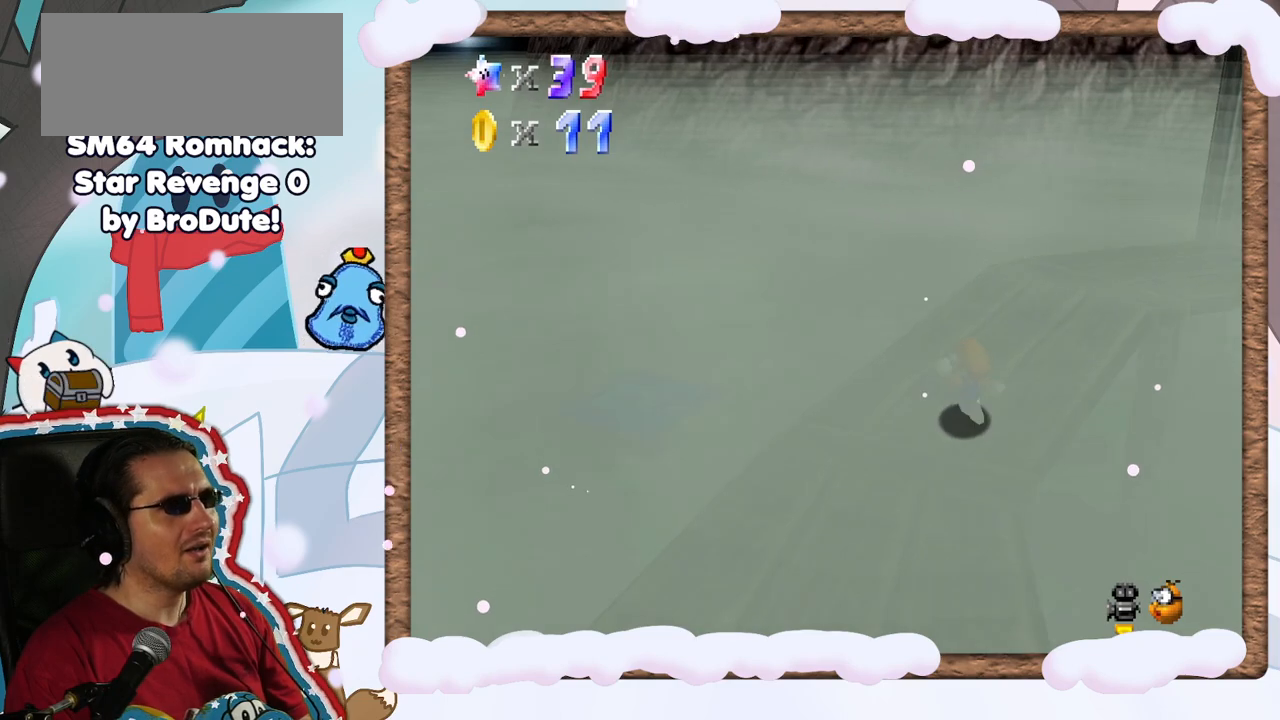
{"dt_ms": 500, "buttons": [], "left_stick": "left", "events": []}
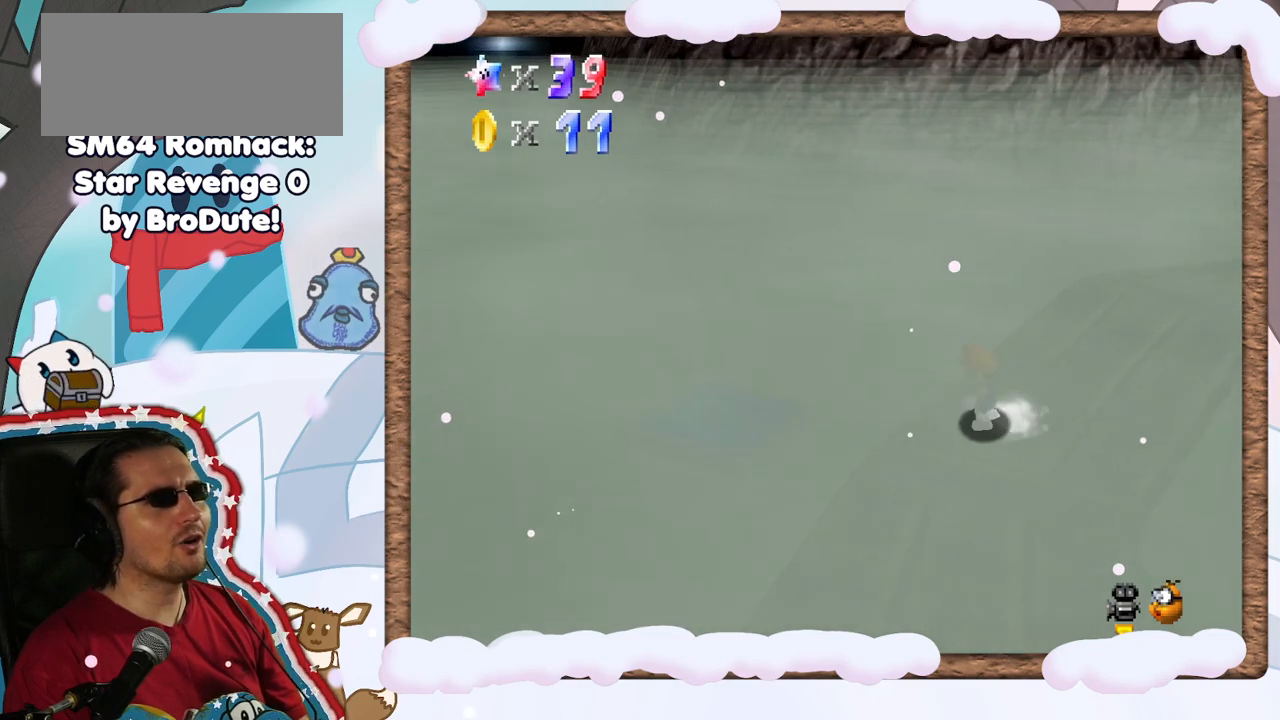
{"dt_ms": 1000, "buttons": [], "left_stick": "center"}
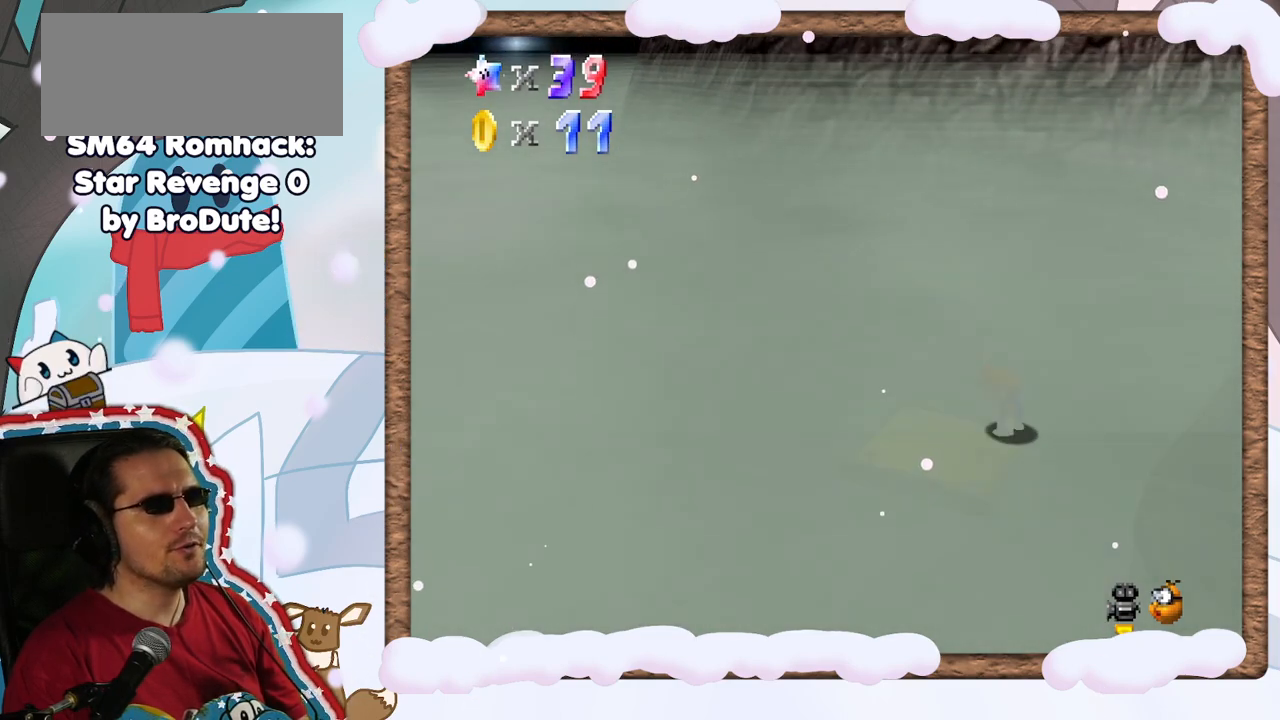
{"dt_ms": 500, "buttons": [], "left_stick": "down", "events": [[17, "DPAD_LEFT", "down"], [67, "DPAD_LEFT", "up"], [100, "DPAD_DOWN", "down"], [150, "DPAD_DOWN", "up"], [167, "C_LEFT", "down"], [283, "C_LEFT", "up"], [450, "left_stick", "down"]]}
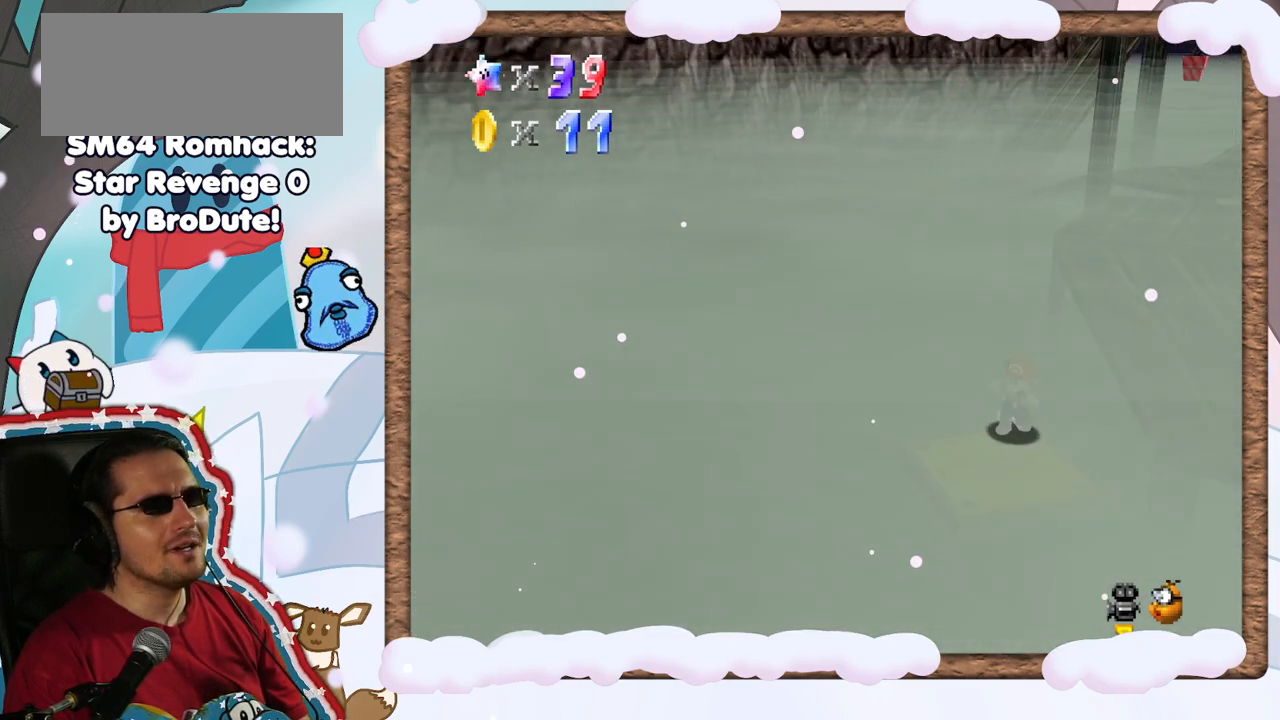
{"dt_ms": 500, "buttons": [], "left_stick": "center", "events": [[133, "left_stick", "center"], [183, "C_LEFT", "down"], [333, "C_LEFT", "up"]]}
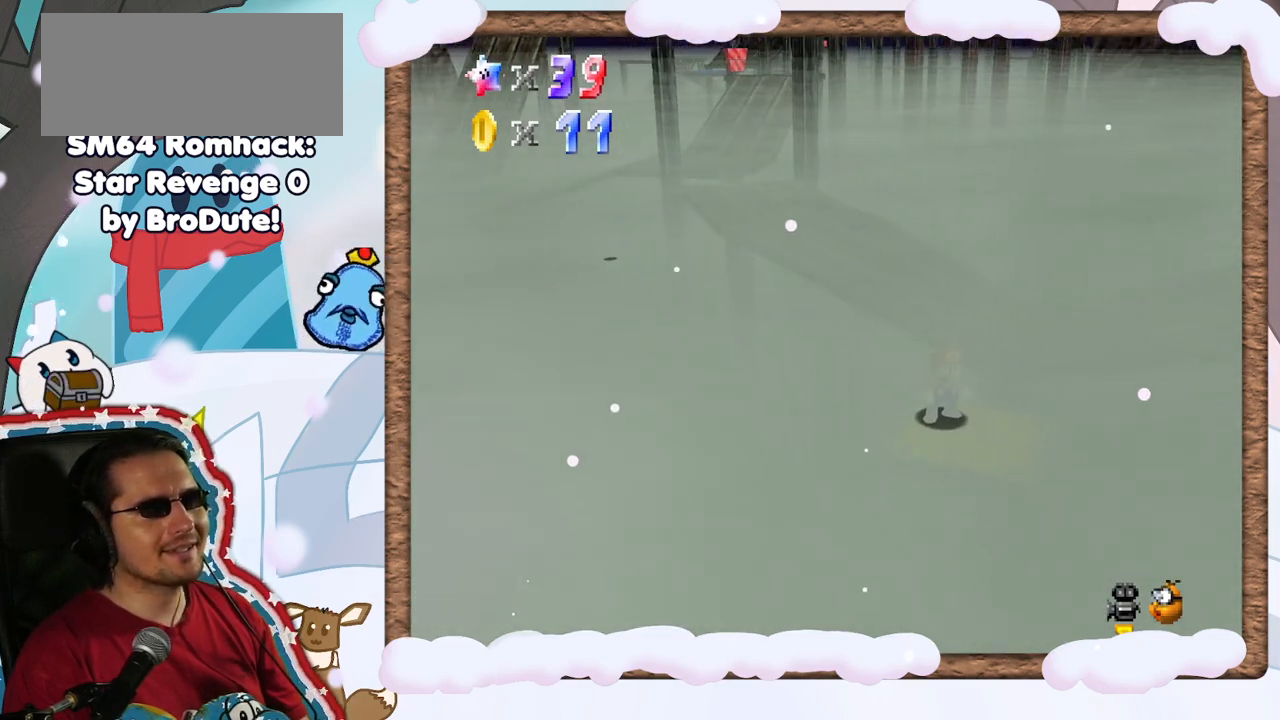
{"dt_ms": 500, "buttons": [], "left_stick": "up-right", "events": [[417, "left_stick", "up-right"]]}
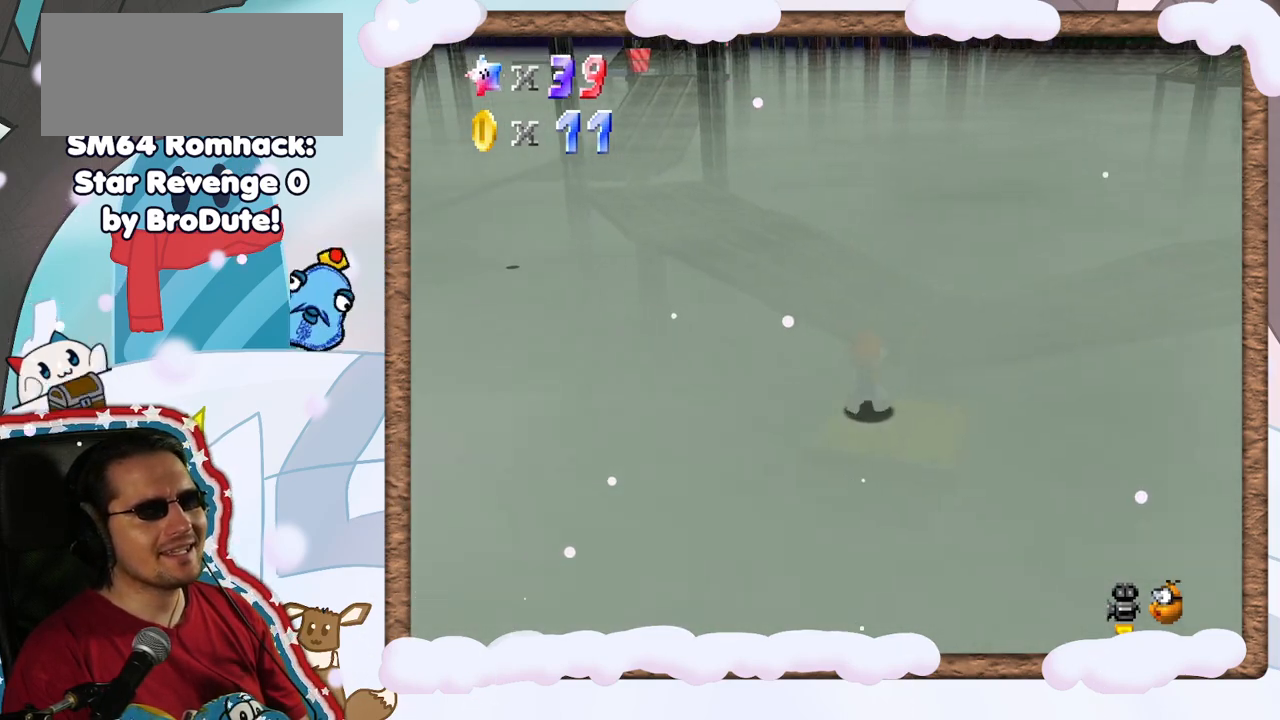
{"dt_ms": 1000, "buttons": [], "left_stick": "center"}
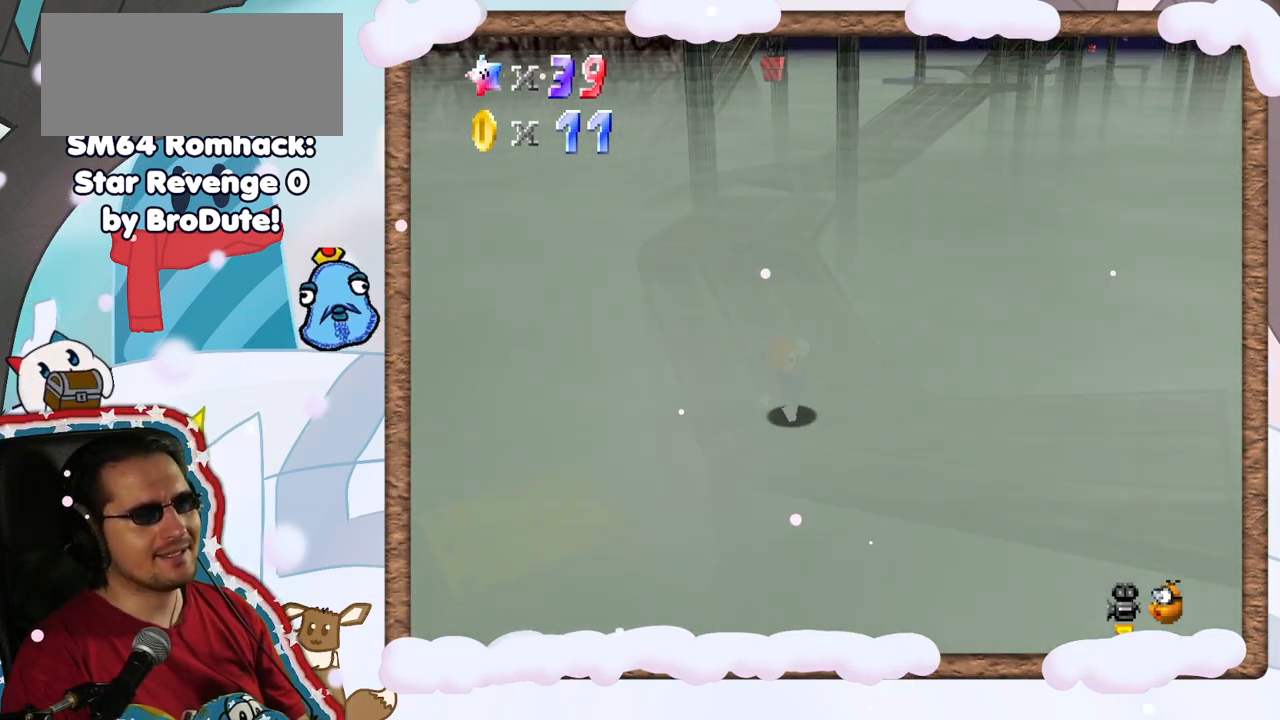
{"dt_ms": 500, "buttons": [], "left_stick": "up-left", "events": [[67, "left_stick", "up"], [367, "left_stick", "up-left"]]}
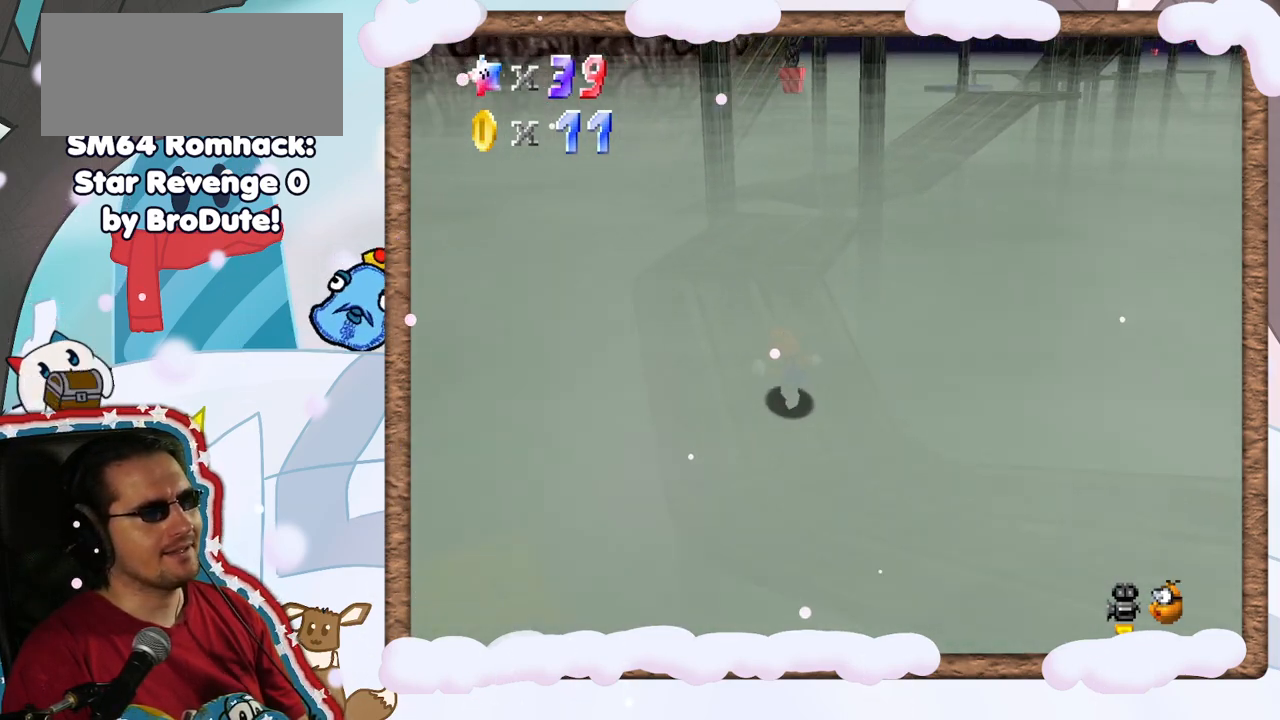
{"dt_ms": 500, "buttons": [], "left_stick": "up", "events": [[267, "left_stick", "up"]]}
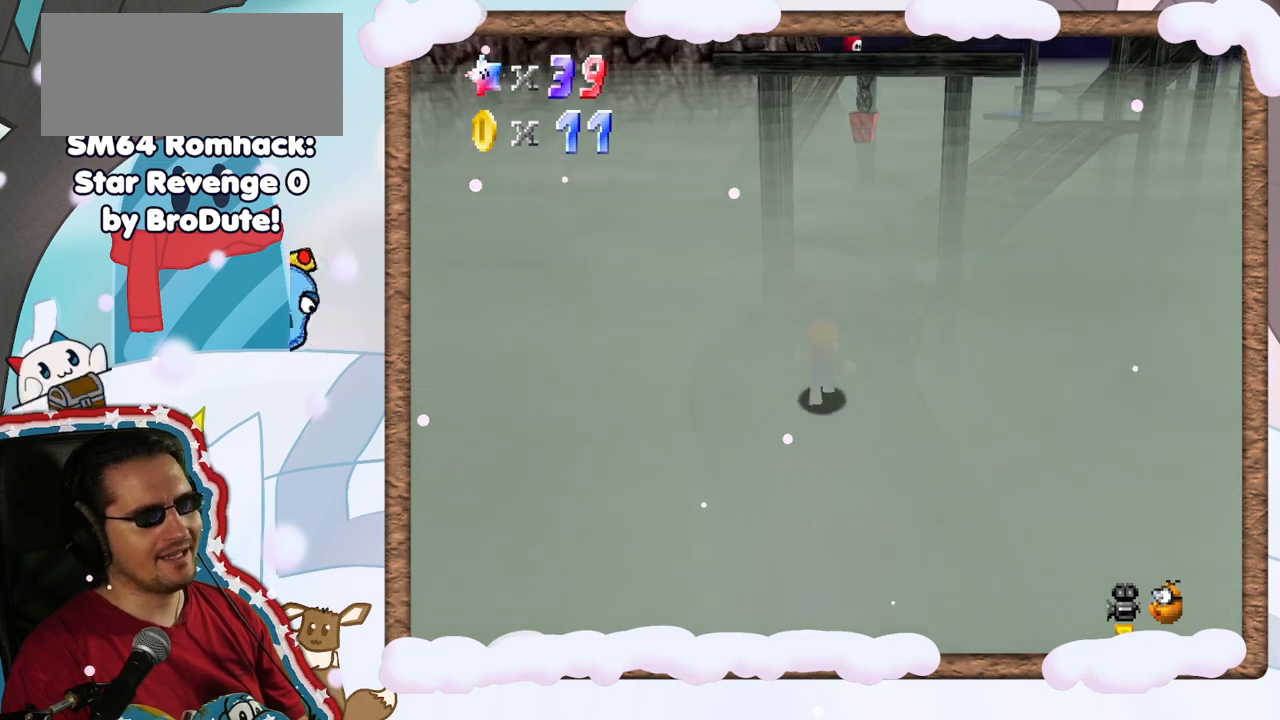
{"dt_ms": 500, "buttons": [], "left_stick": "up-left", "events": [[183, "C_LEFT", "down"], [250, "C_LEFT", "up"], [350, "left_stick", "up-left"]]}
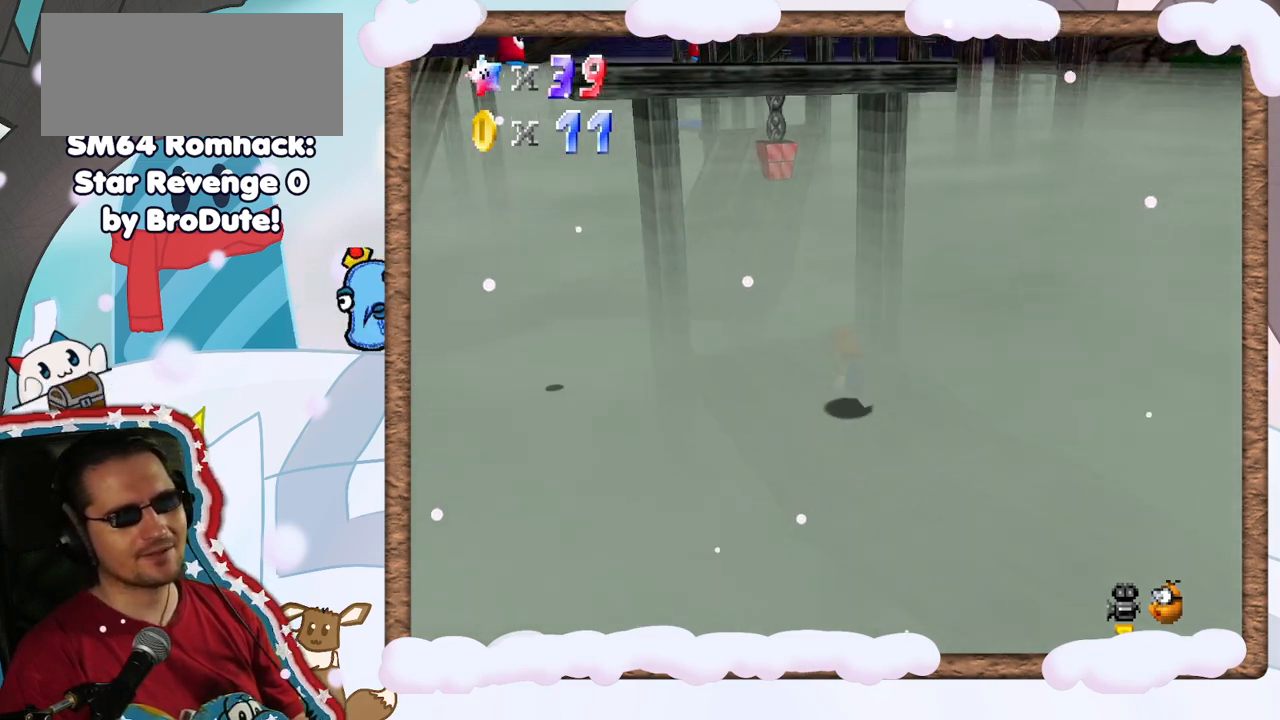
{"dt_ms": 500, "buttons": [], "left_stick": "up", "events": [[317, "A", "down"], [433, "left_stick", "up"], [500, "A", "up"]]}
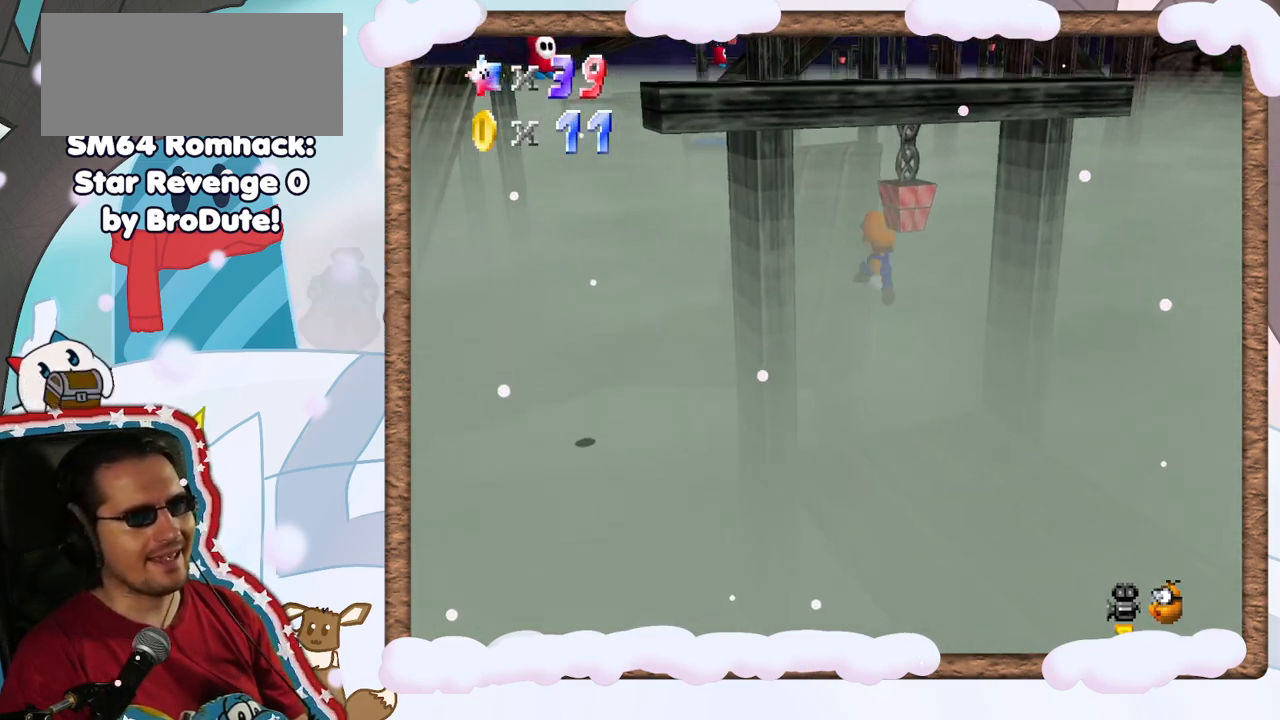
{"dt_ms": 500, "buttons": [], "left_stick": "up", "events": []}
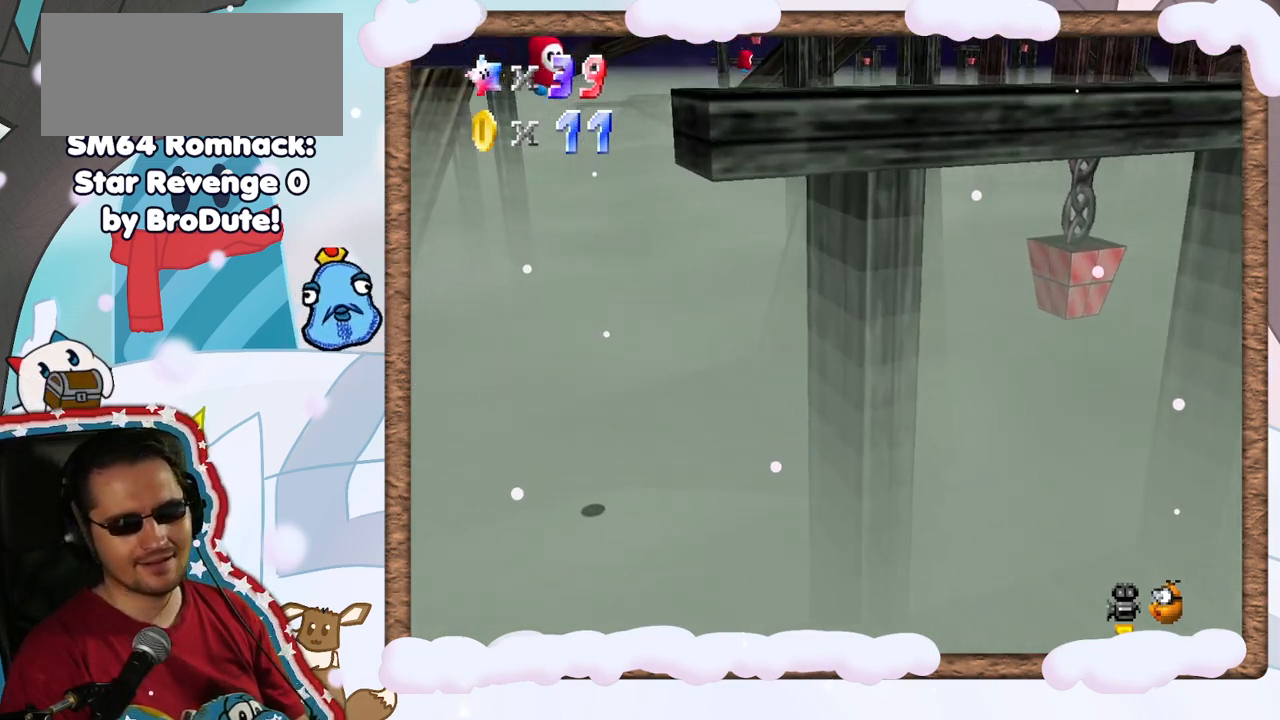
{"dt_ms": 500, "buttons": ["A"], "left_stick": "up", "events": [[333, "A", "down"]]}
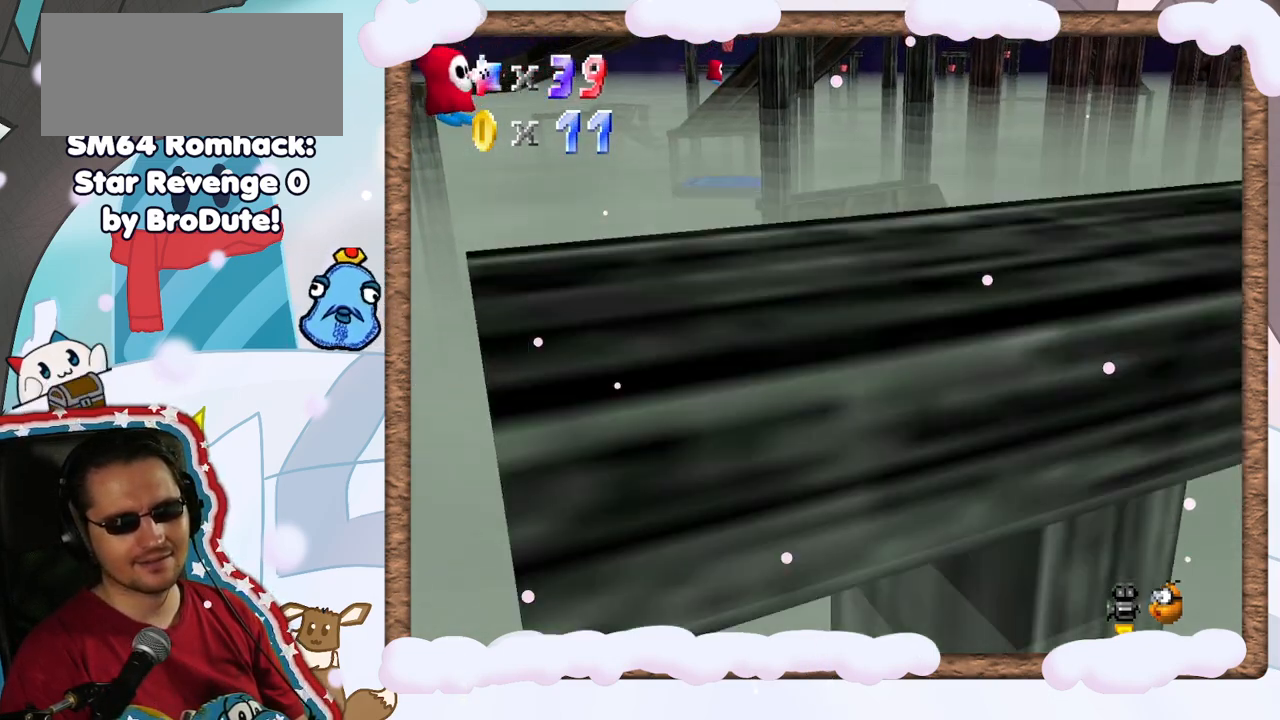
{"dt_ms": 500, "buttons": [], "left_stick": "down", "events": [[50, "B", "down"], [217, "A", "up"], [217, "B", "up"], [300, "left_stick", "down"]]}
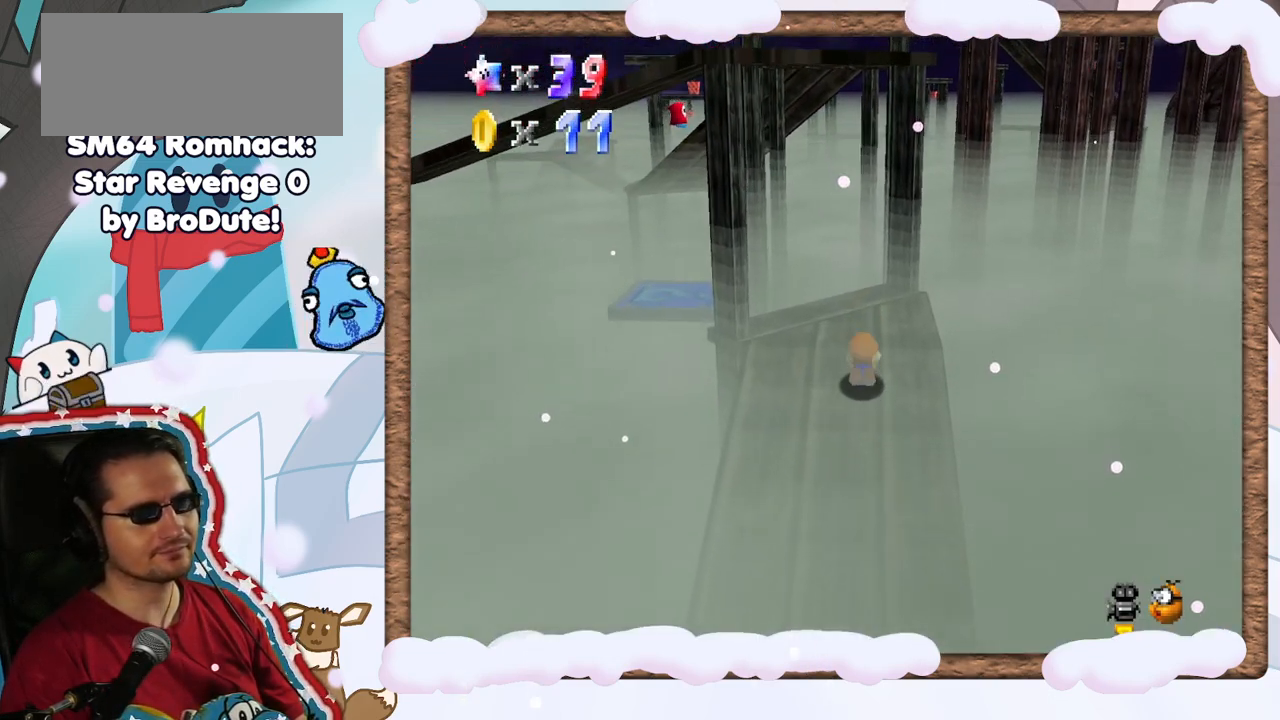
{"dt_ms": 500, "buttons": [], "left_stick": "center", "events": [[100, "A", "down"], [217, "A", "up"], [283, "C_RIGHT", "down"], [283, "left_stick", "center"], [433, "C_RIGHT", "up"]]}
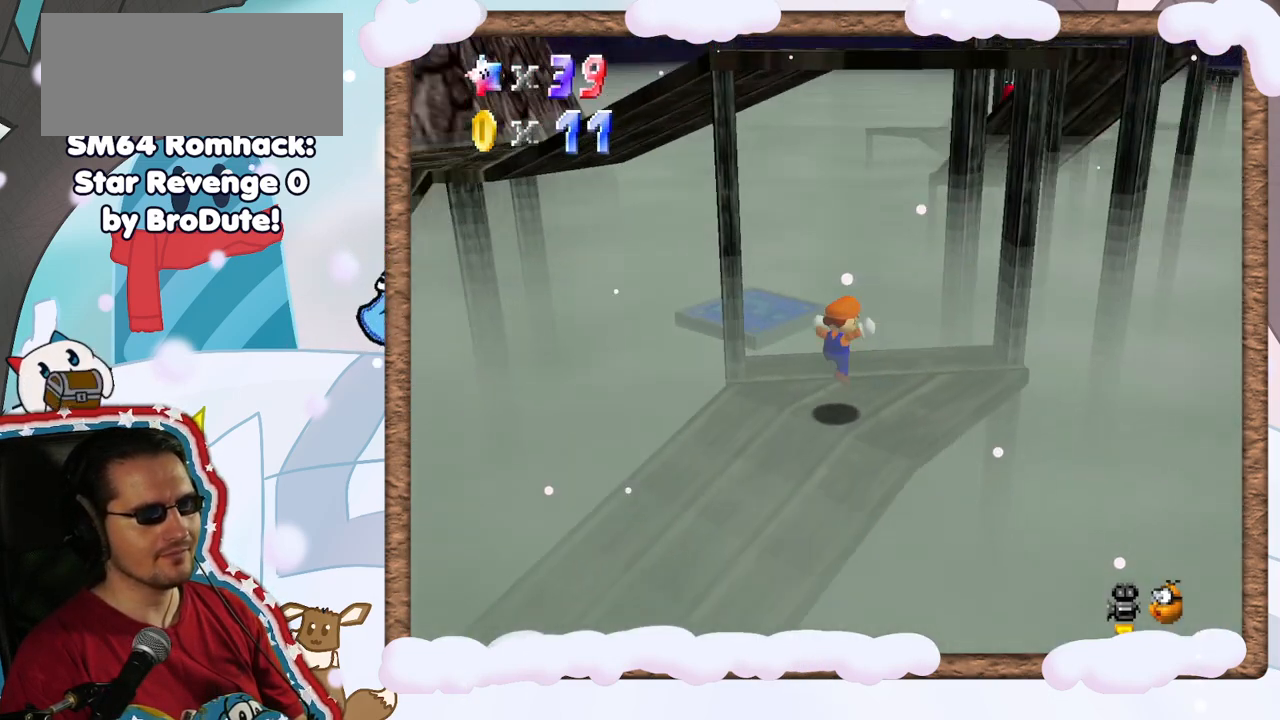
{"dt_ms": 500, "buttons": [], "left_stick": "up", "events": [[100, "left_stick", "up"]]}
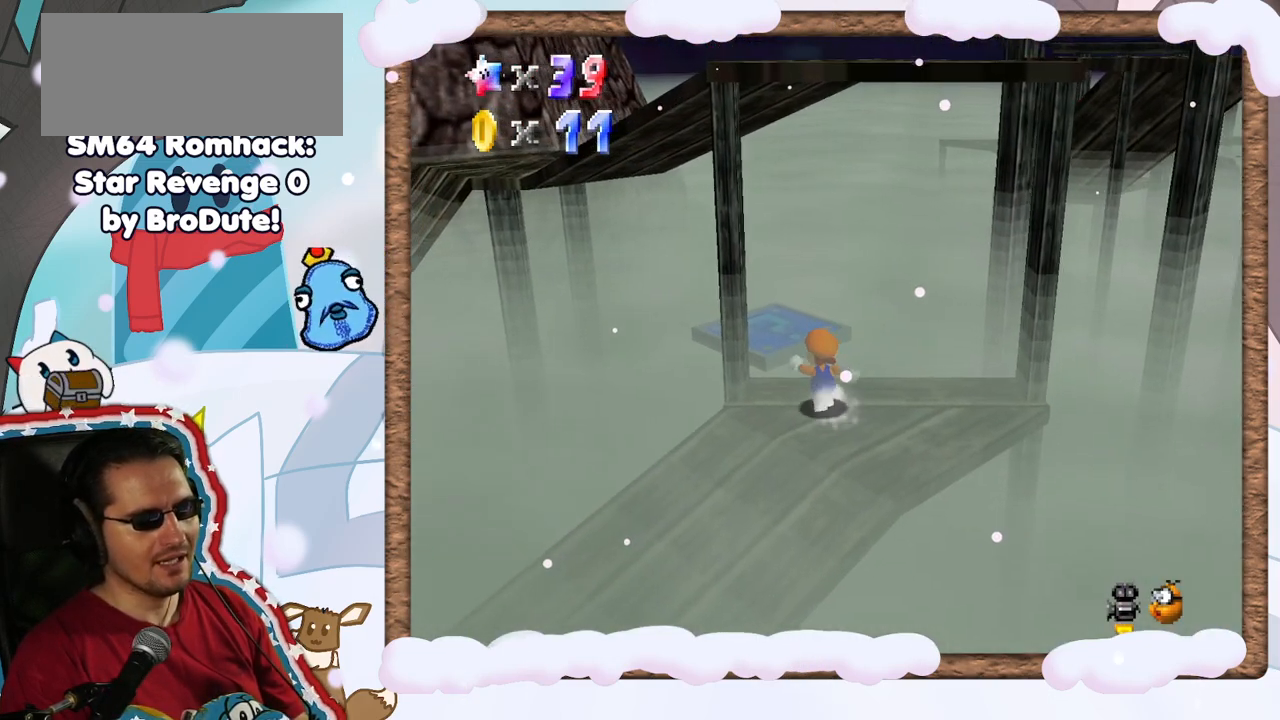
{"dt_ms": 500, "buttons": ["C_RIGHT"], "left_stick": "center", "events": [[17, "A", "down"], [200, "A", "up"], [400, "C_RIGHT", "down"], [417, "left_stick", "center"]]}
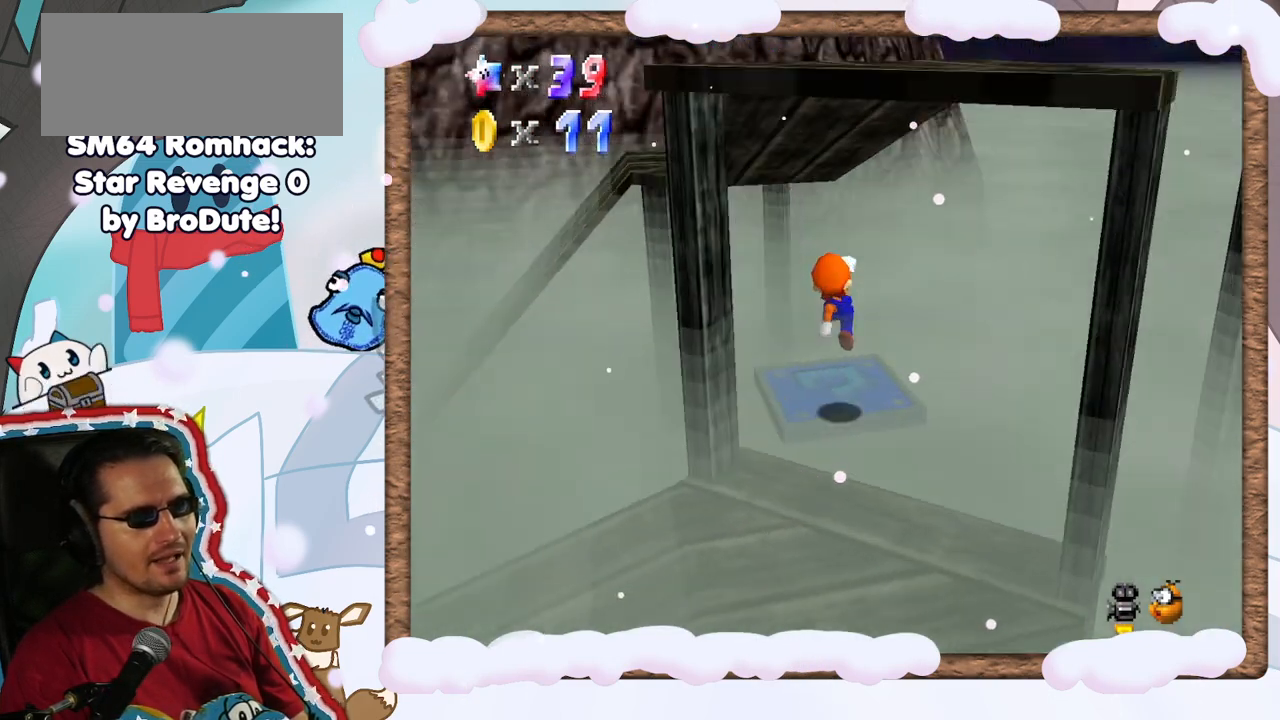
{"dt_ms": 500, "buttons": [], "left_stick": "center", "events": [[33, "C_RIGHT", "up"], [150, "C_RIGHT", "down"], [233, "C_RIGHT", "up"], [333, "C_RIGHT", "down"], [450, "C_RIGHT", "up"]]}
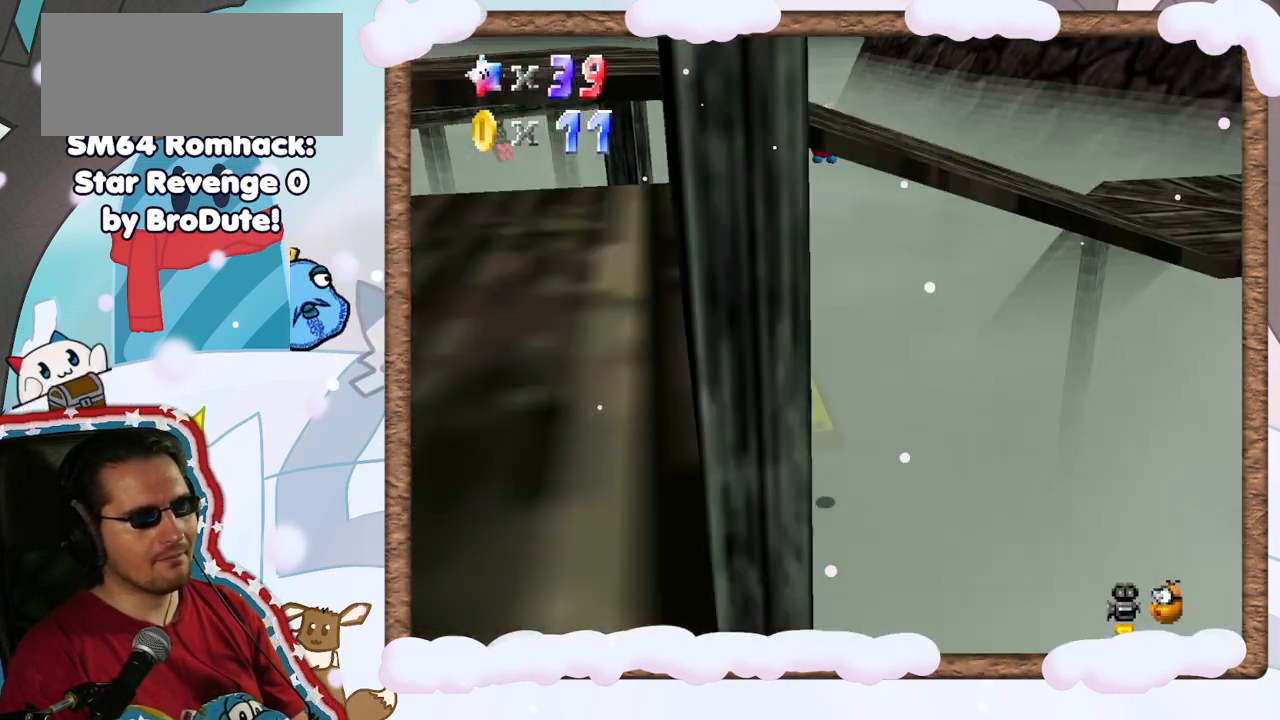
{"dt_ms": 500, "buttons": [], "left_stick": "up", "events": [[483, "left_stick", "up"]]}
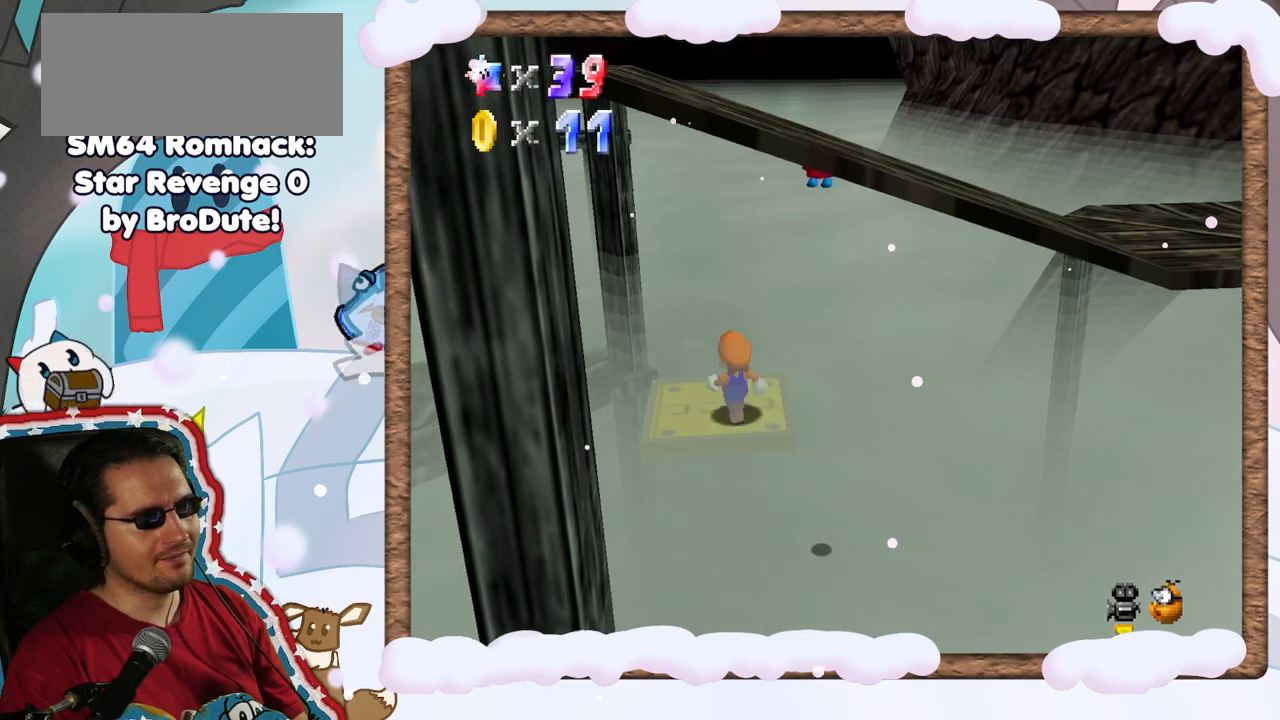
{"dt_ms": 500, "buttons": ["A"], "left_stick": "up-left", "events": [[17, "left_stick", "up-left"], [383, "A", "down"]]}
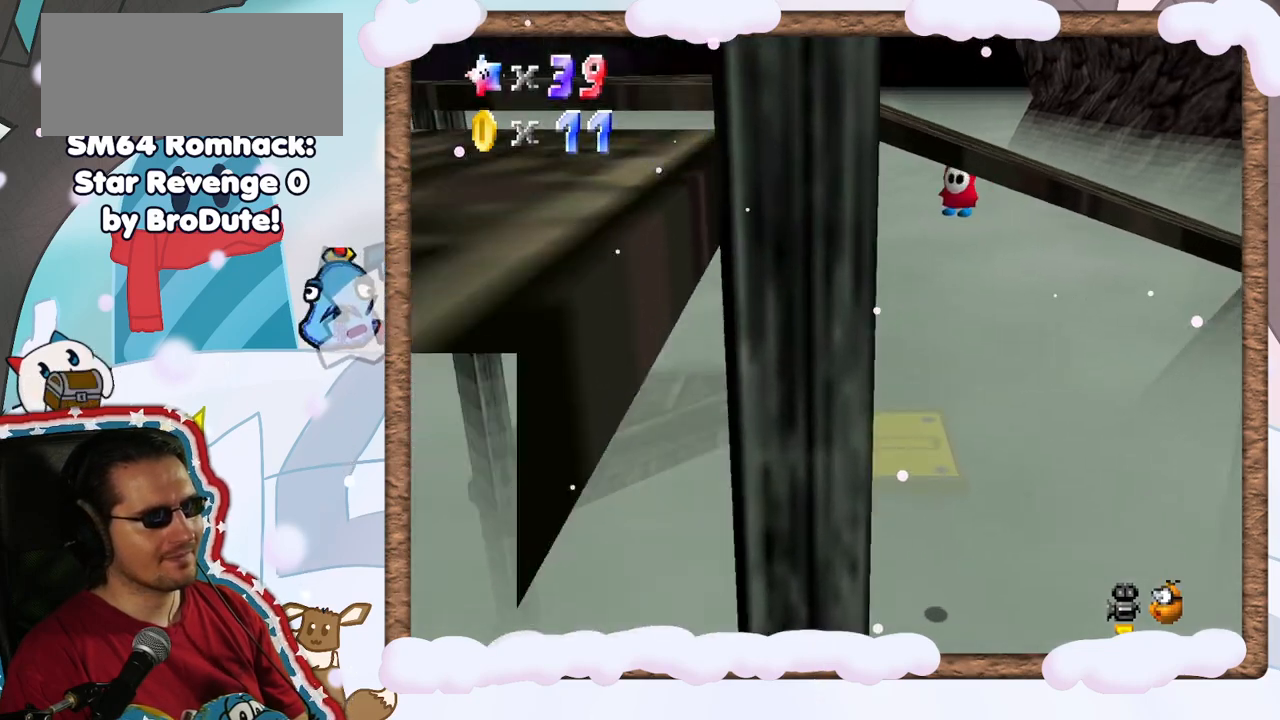
{"dt_ms": 500, "buttons": [], "left_stick": "up-left", "events": [[33, "A", "up"], [50, "left_stick", "left"], [217, "C_LEFT", "down"], [300, "C_LEFT", "up"], [367, "left_stick", "up-left"]]}
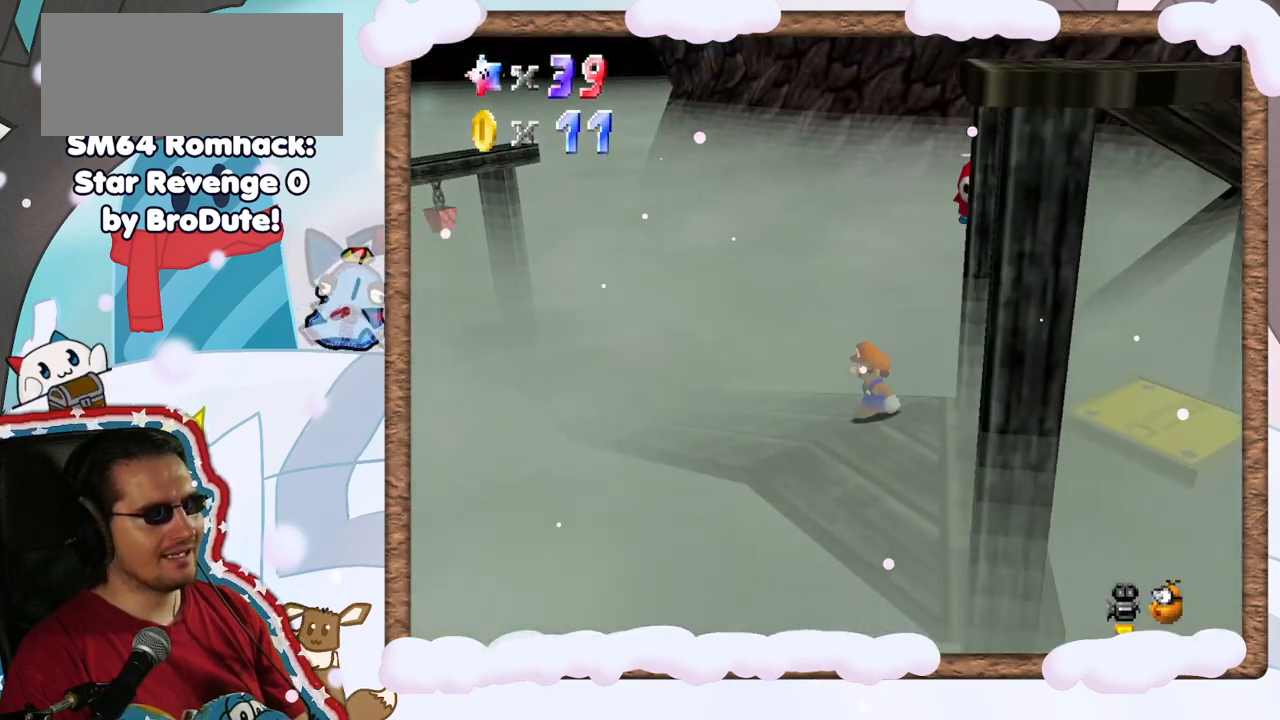
{"dt_ms": 500, "buttons": [], "left_stick": "up-left", "events": []}
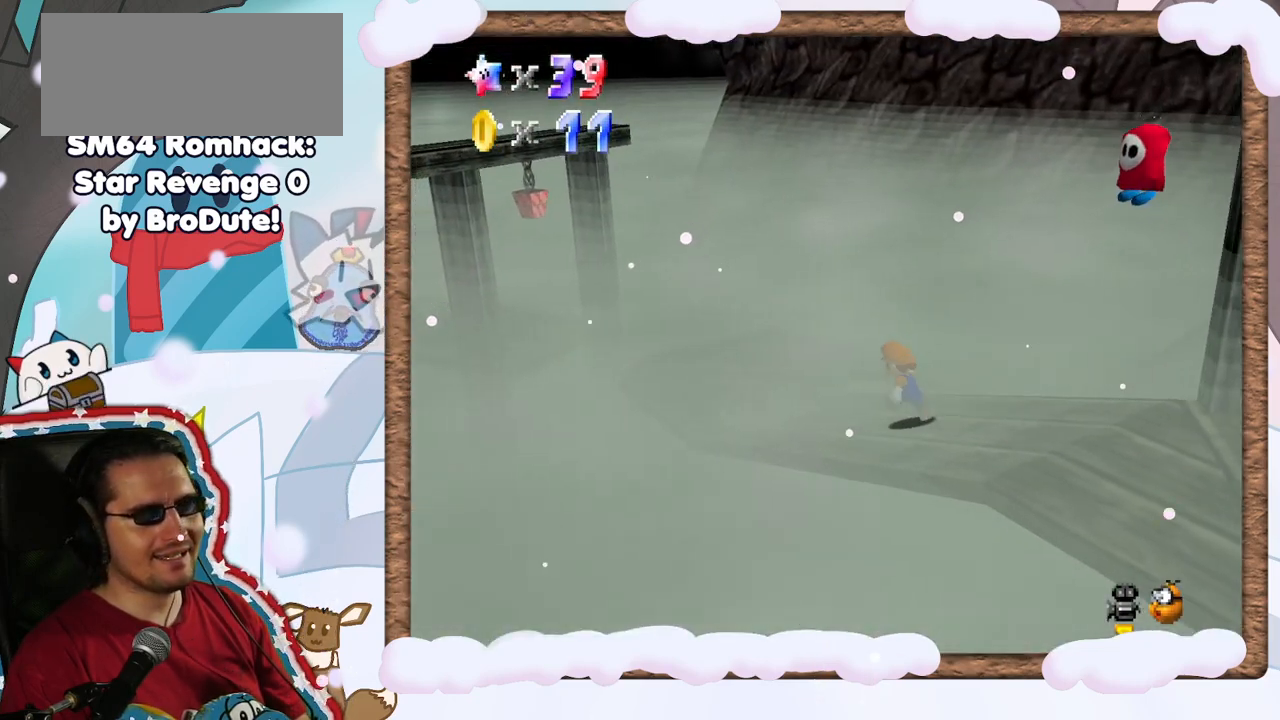
{"dt_ms": 500, "buttons": ["C_LEFT"], "left_stick": "up-left", "events": [[467, "C_LEFT", "down"]]}